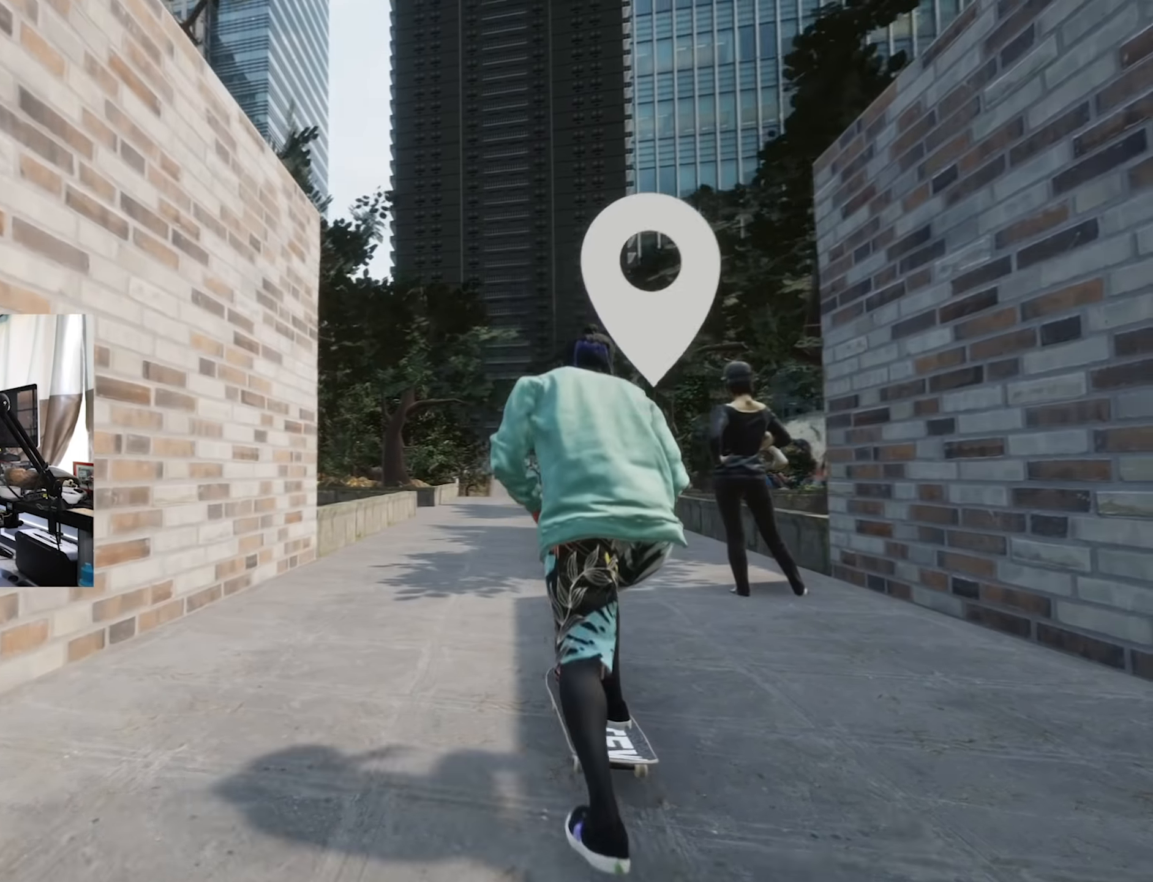
Gameplay with a controller (Xbox layout); each line is a JSON object with the inputs held at the frame after it (dt_ms = milliseconds from this image to that frame). "events" lists button and stick changes between this image and that frame as [ms after this image, input, new state], when the widget could be followed in between. Not read: L1 L3 R3.
{"dt_ms": 500, "buttons": ["X"], "left_stick": "center", "right_stick": "center", "events": [[184, "R2", "up"]]}
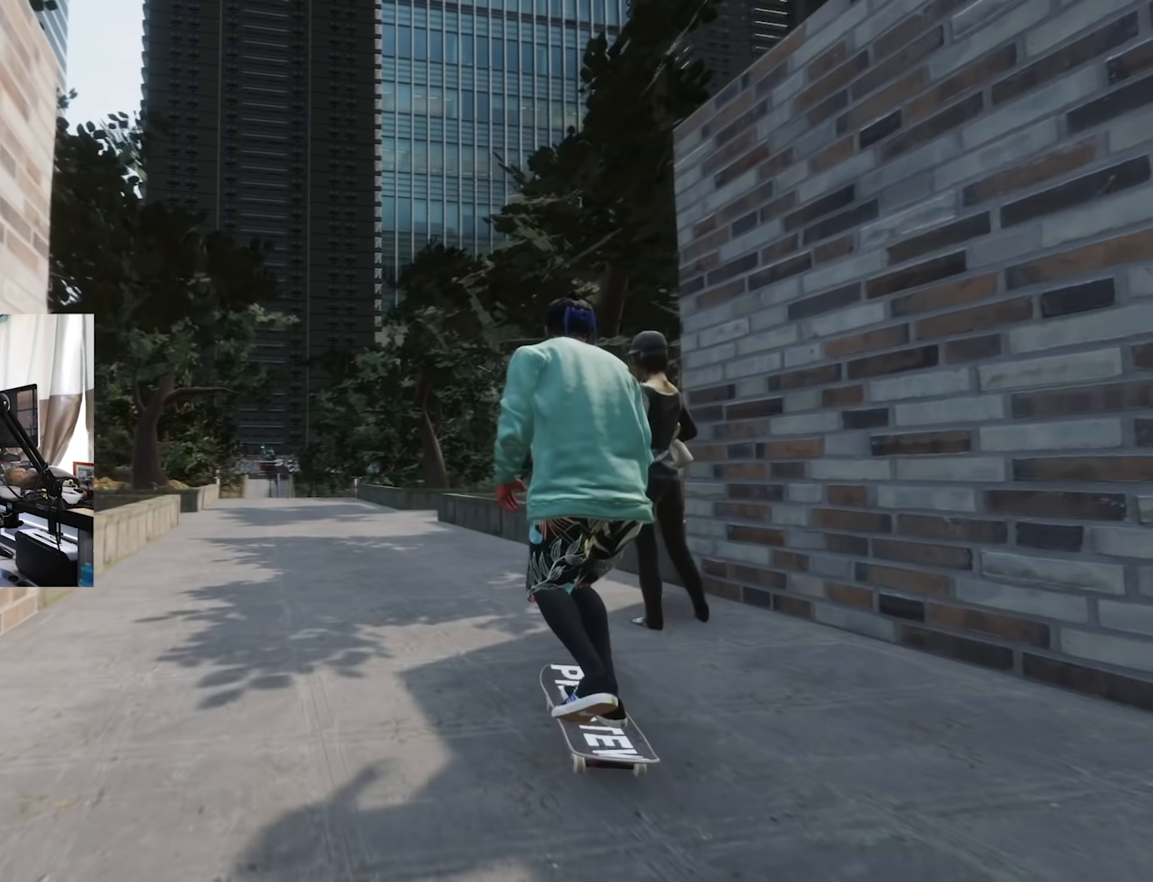
{"dt_ms": 500, "buttons": [], "left_stick": "center", "right_stick": "center", "events": [[17, "X", "up"], [200, "R2", "down"], [267, "R2", "up"]]}
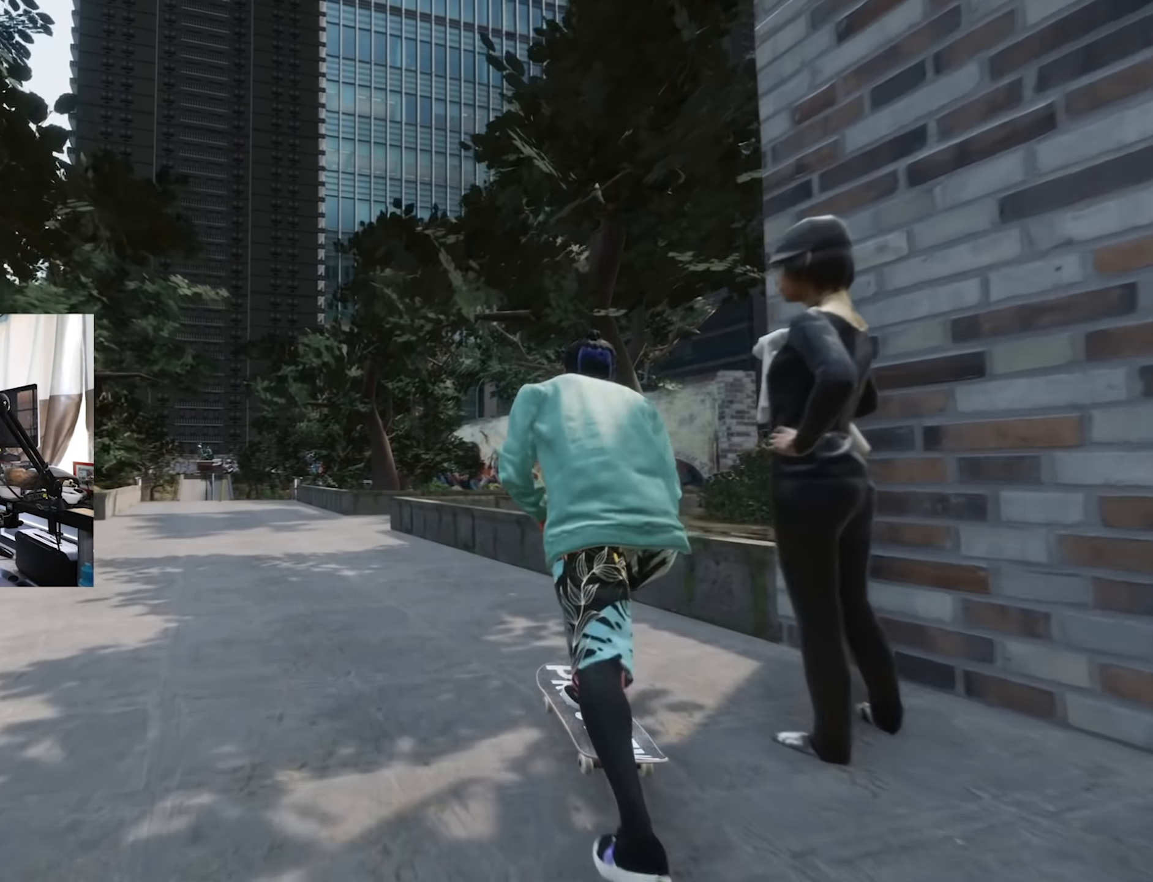
{"dt_ms": 500, "buttons": ["R2"], "left_stick": "center", "right_stick": "center", "events": [[67, "left_stick", "up"], [67, "right_stick", "up"], [317, "right_stick", "center"], [334, "left_stick", "center"], [367, "R2", "down"]]}
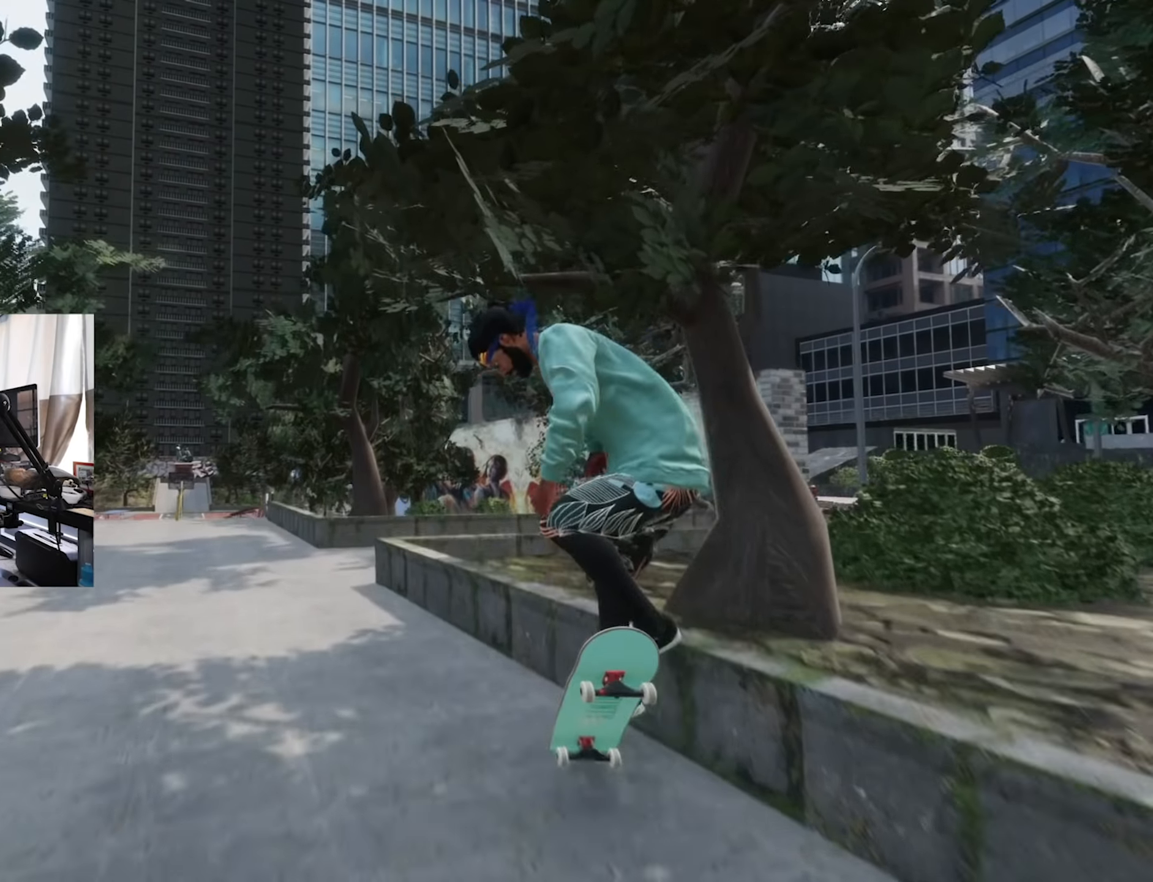
{"dt_ms": 500, "buttons": [], "left_stick": "up-left", "right_stick": "up", "events": [[50, "left_stick", "up-left"], [83, "R2", "up"], [83, "right_stick", "up"]]}
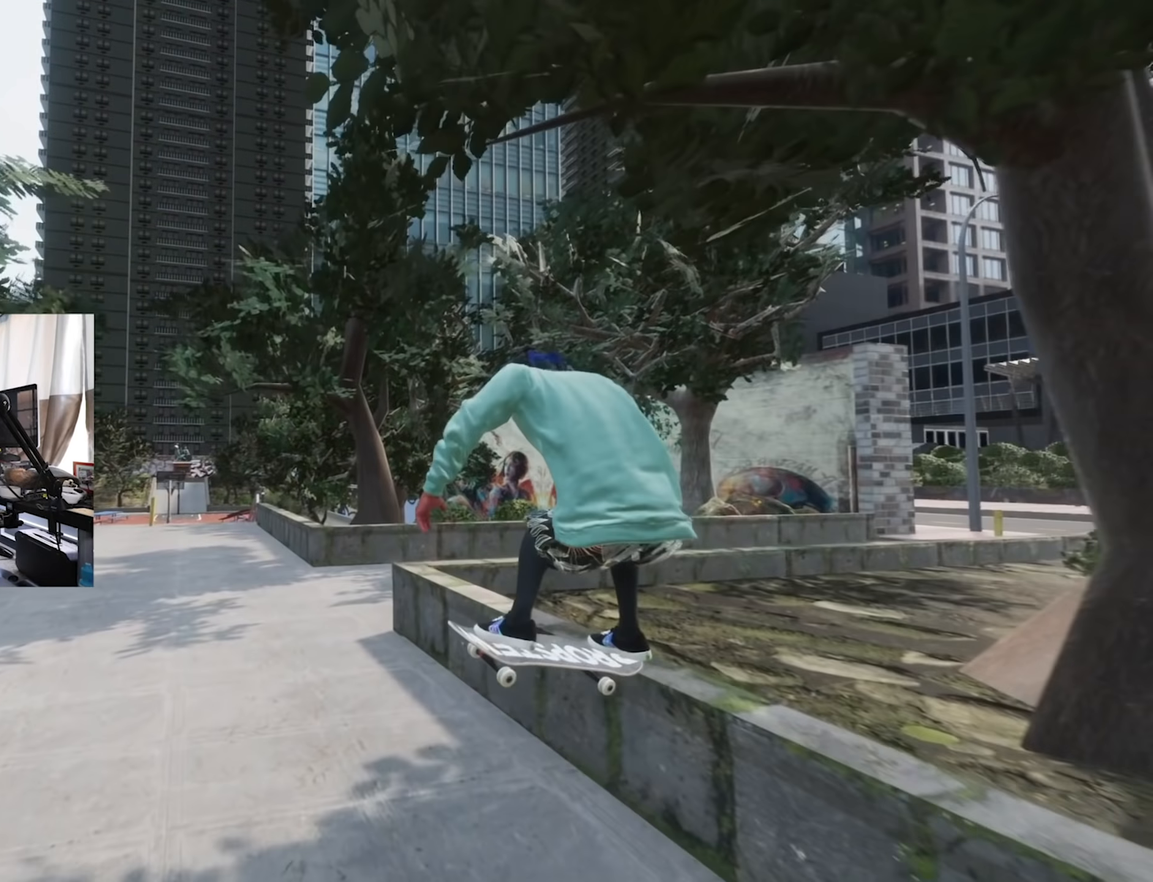
{"dt_ms": 1000, "buttons": [], "left_stick": "center", "right_stick": "center", "events": [[617, "L2", "down"], [650, "left_stick", "center"], [650, "right_stick", "center"], [933, "L2", "up"]]}
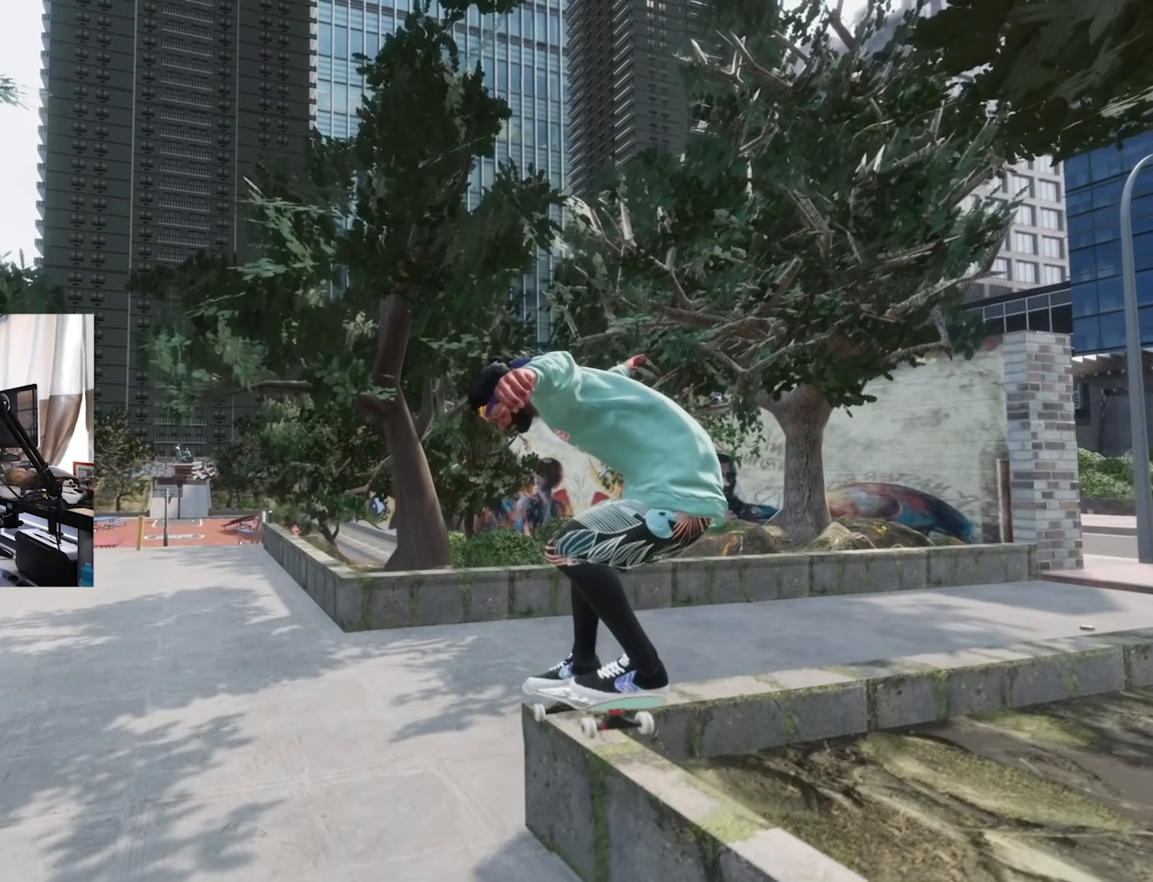
{"dt_ms": 500, "buttons": [], "left_stick": "center", "right_stick": "center", "events": []}
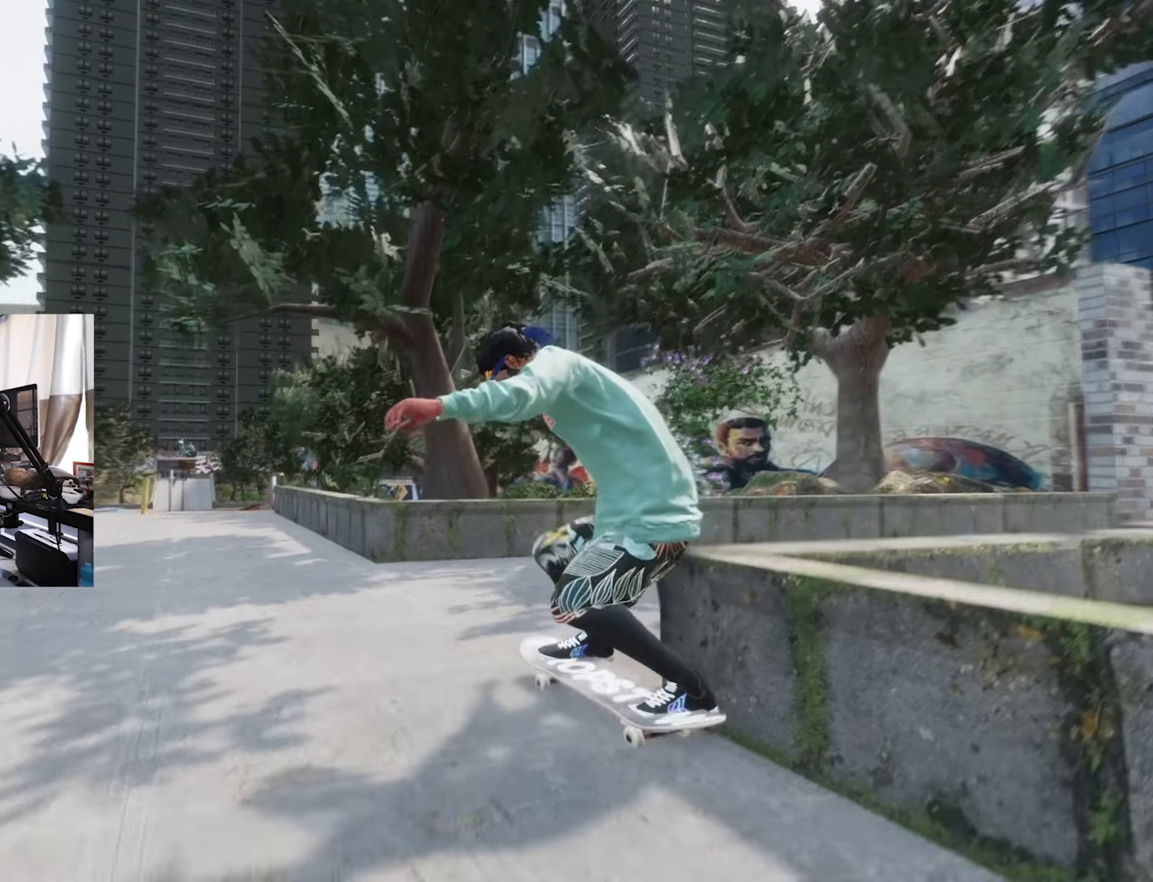
{"dt_ms": 500, "buttons": [], "left_stick": "center", "right_stick": "center", "events": []}
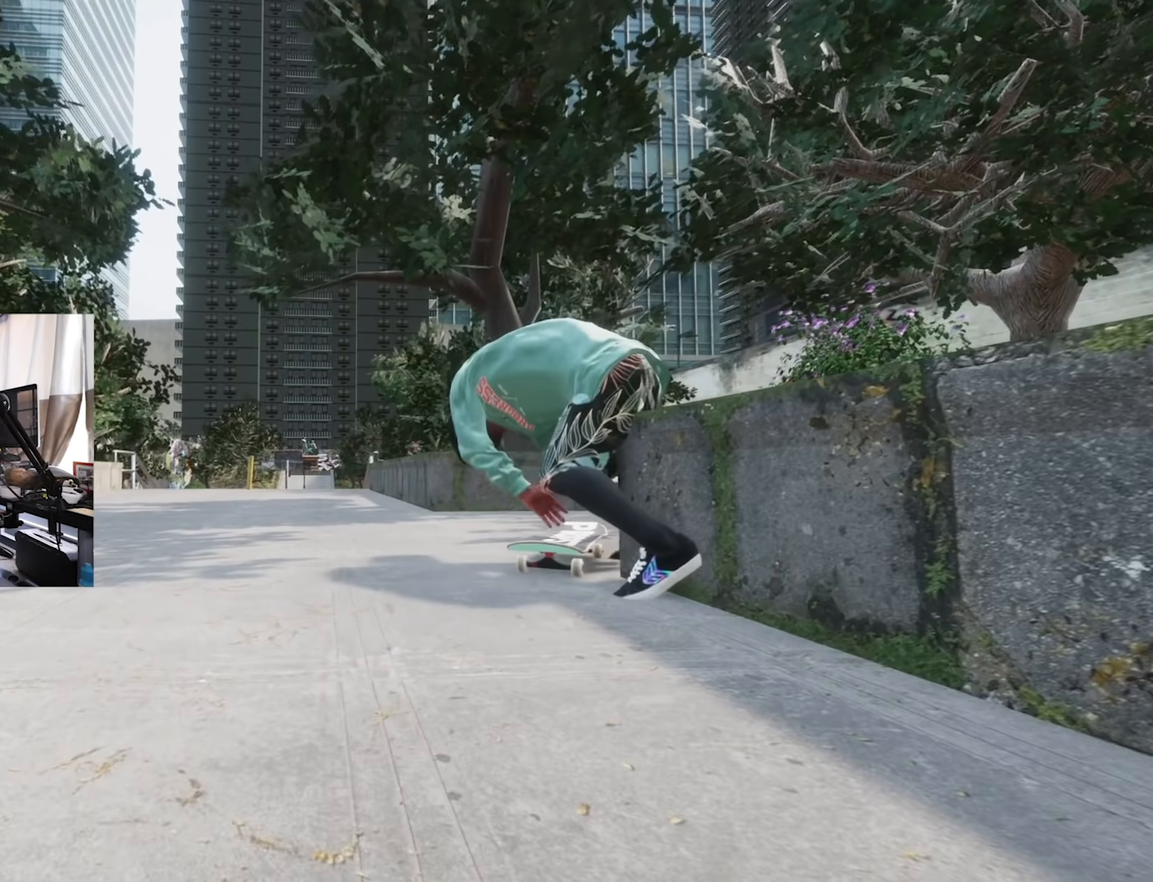
{"dt_ms": 500, "buttons": ["DPAD_UP"], "left_stick": "center", "right_stick": "center"}
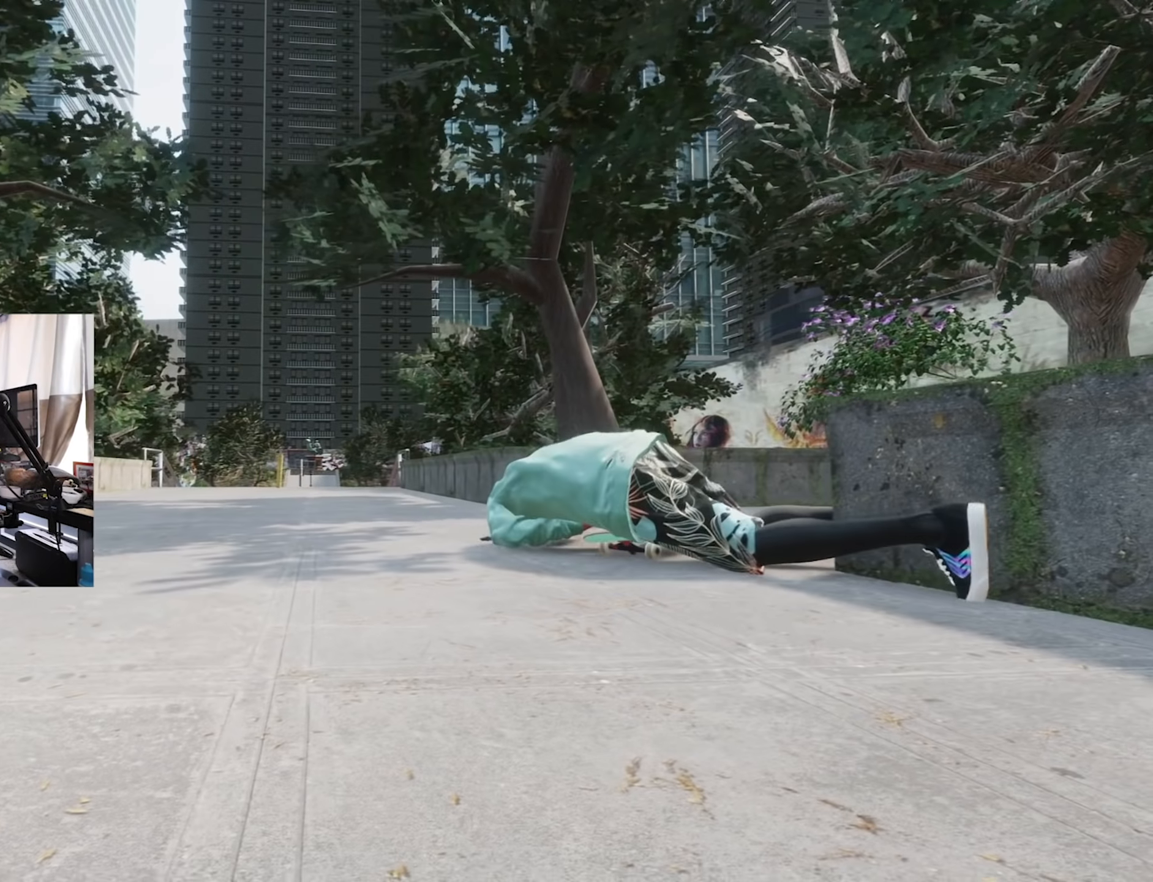
{"dt_ms": 500, "buttons": ["X", "R2", "DPAD_UP"], "left_stick": "center", "right_stick": "center", "events": [[183, "X", "down"], [300, "DPAD_UP", "up"], [367, "DPAD_UP", "down"], [433, "R2", "down"]]}
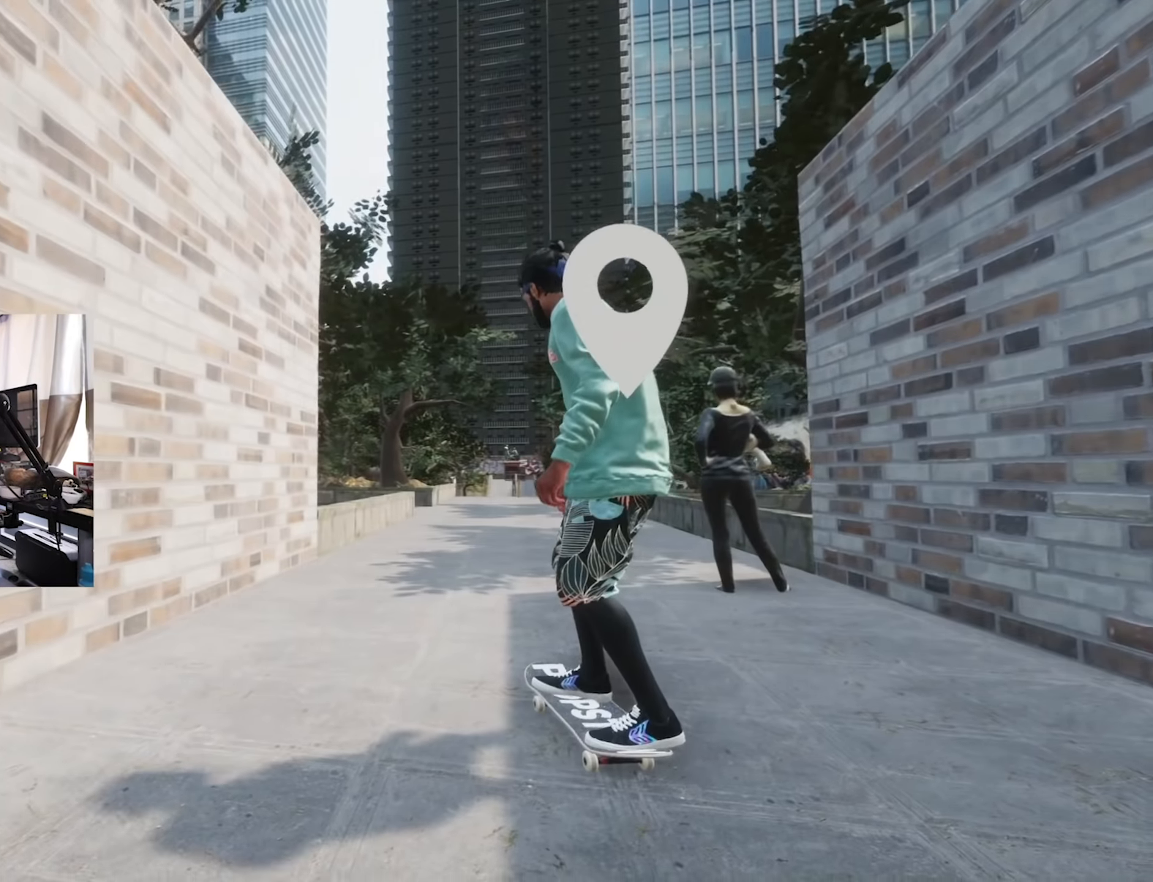
{"dt_ms": 500, "buttons": ["X", "R2"], "left_stick": "center", "right_stick": "center", "events": [[100, "DPAD_UP", "up"], [183, "A", "down"], [283, "A", "up"]]}
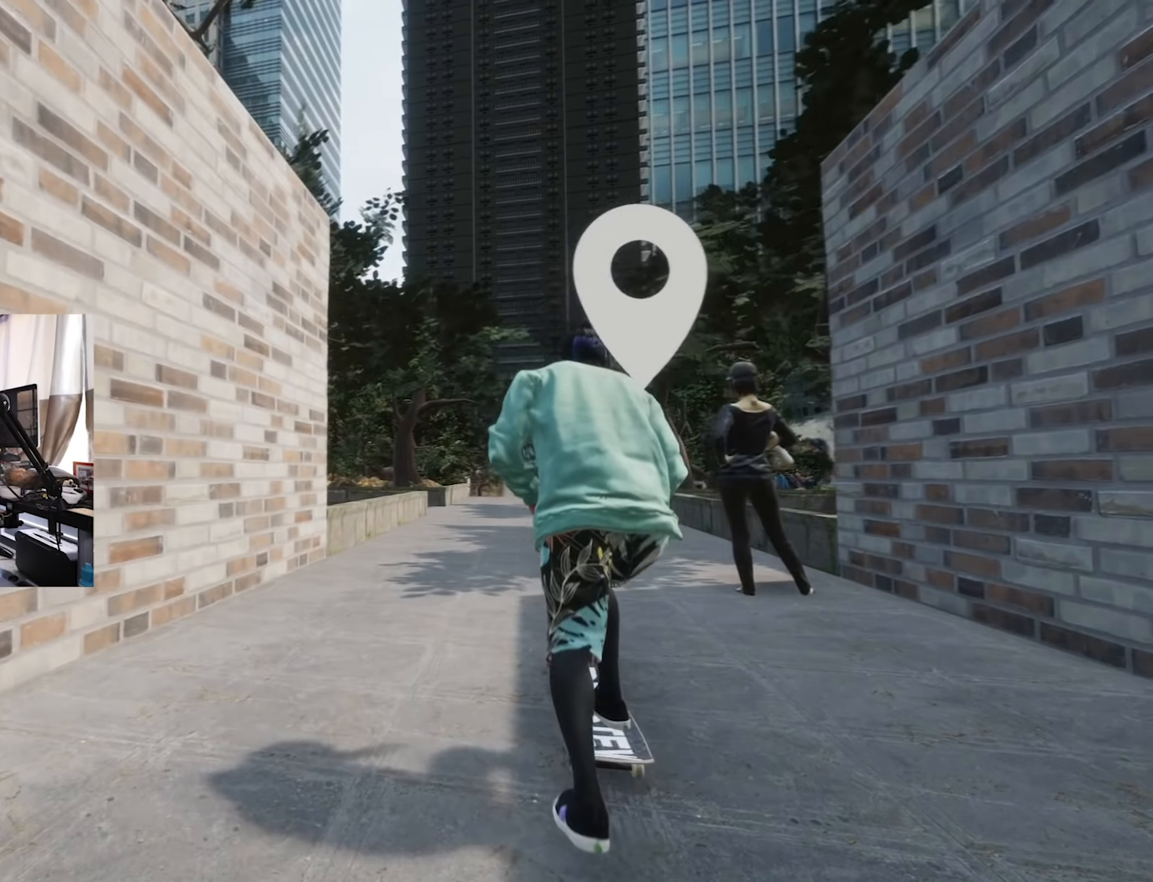
{"dt_ms": 500, "buttons": ["X"], "left_stick": "center", "right_stick": "center", "events": [[283, "R2", "up"]]}
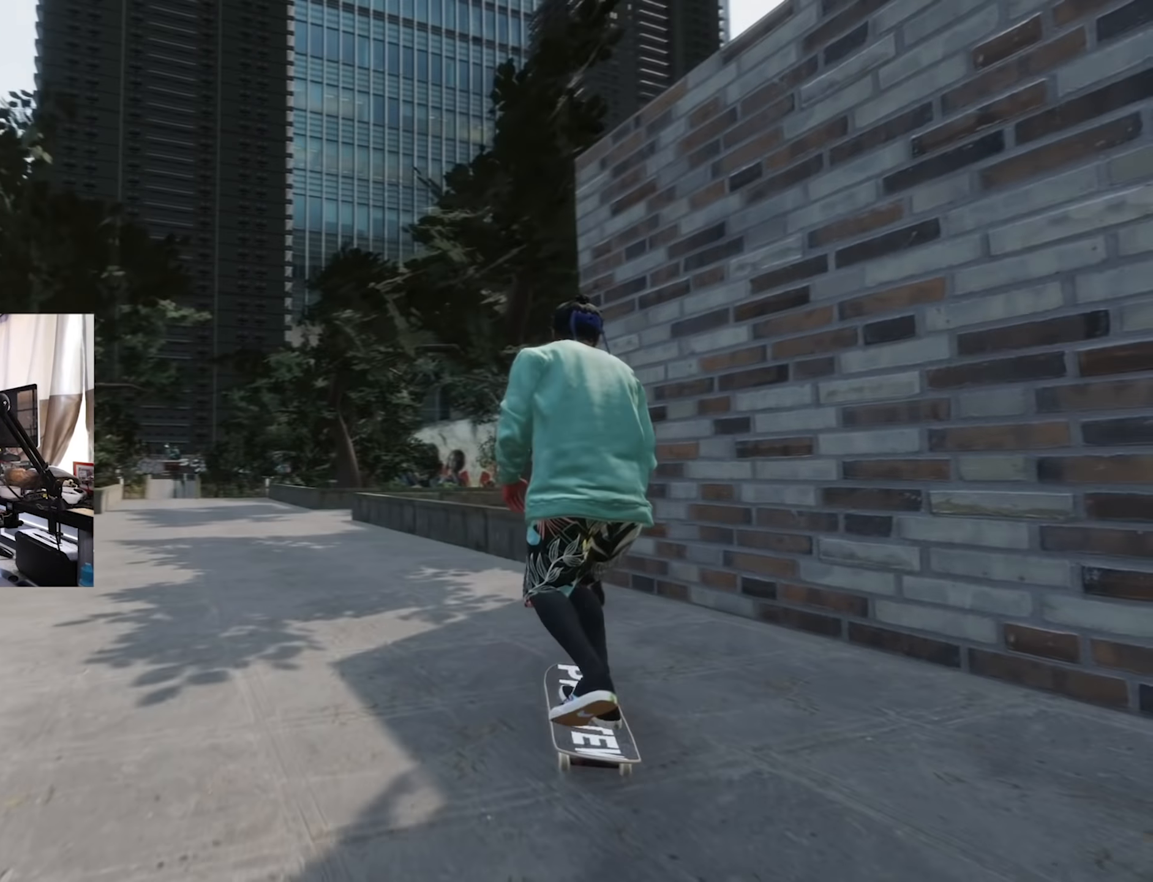
{"dt_ms": 500, "buttons": [], "left_stick": "center", "right_stick": "center", "events": [[50, "L2", "down"], [383, "X", "up"], [433, "L2", "up"]]}
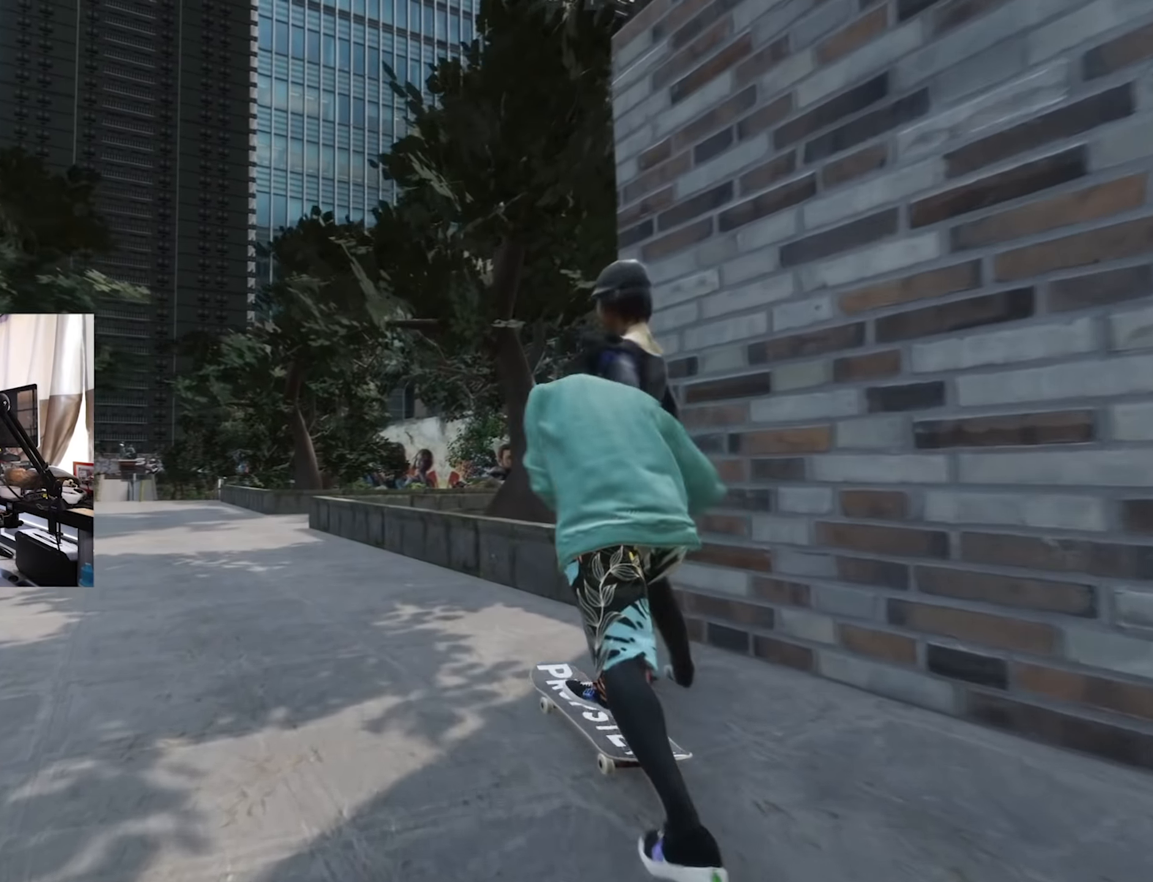
{"dt_ms": 500, "buttons": [], "left_stick": "center", "right_stick": "center", "events": []}
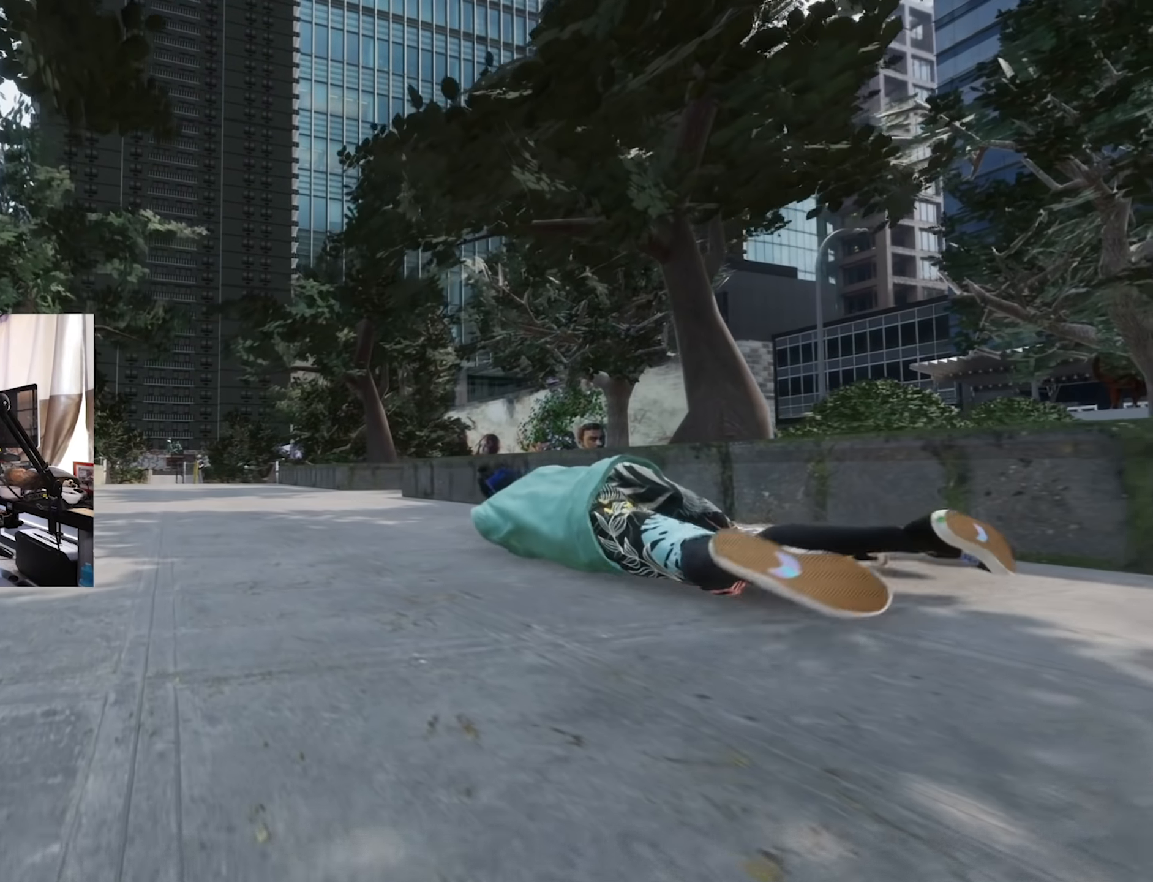
{"dt_ms": 500, "buttons": [], "left_stick": "center", "right_stick": "center", "events": []}
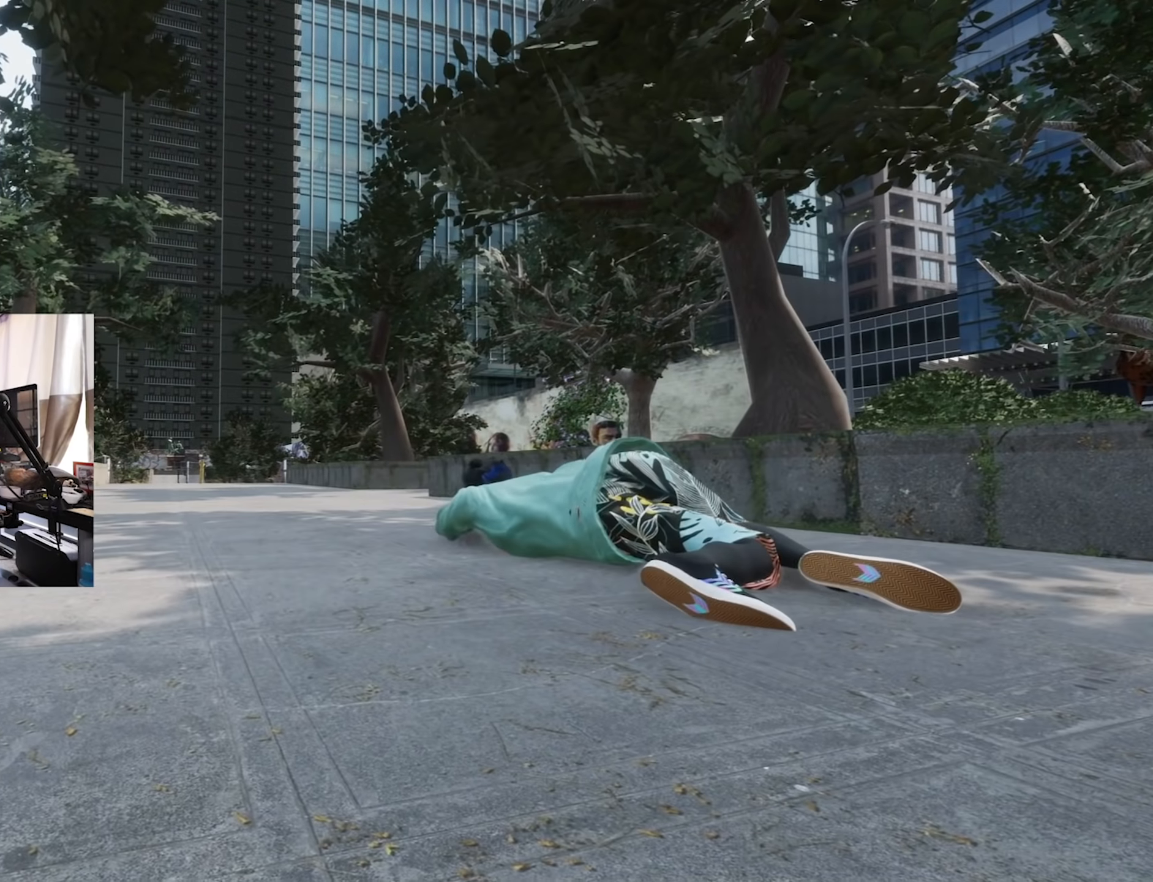
{"dt_ms": 500, "buttons": [], "left_stick": "center", "right_stick": "center", "events": [[100, "DPAD_UP", "down"], [333, "DPAD_UP", "up"]]}
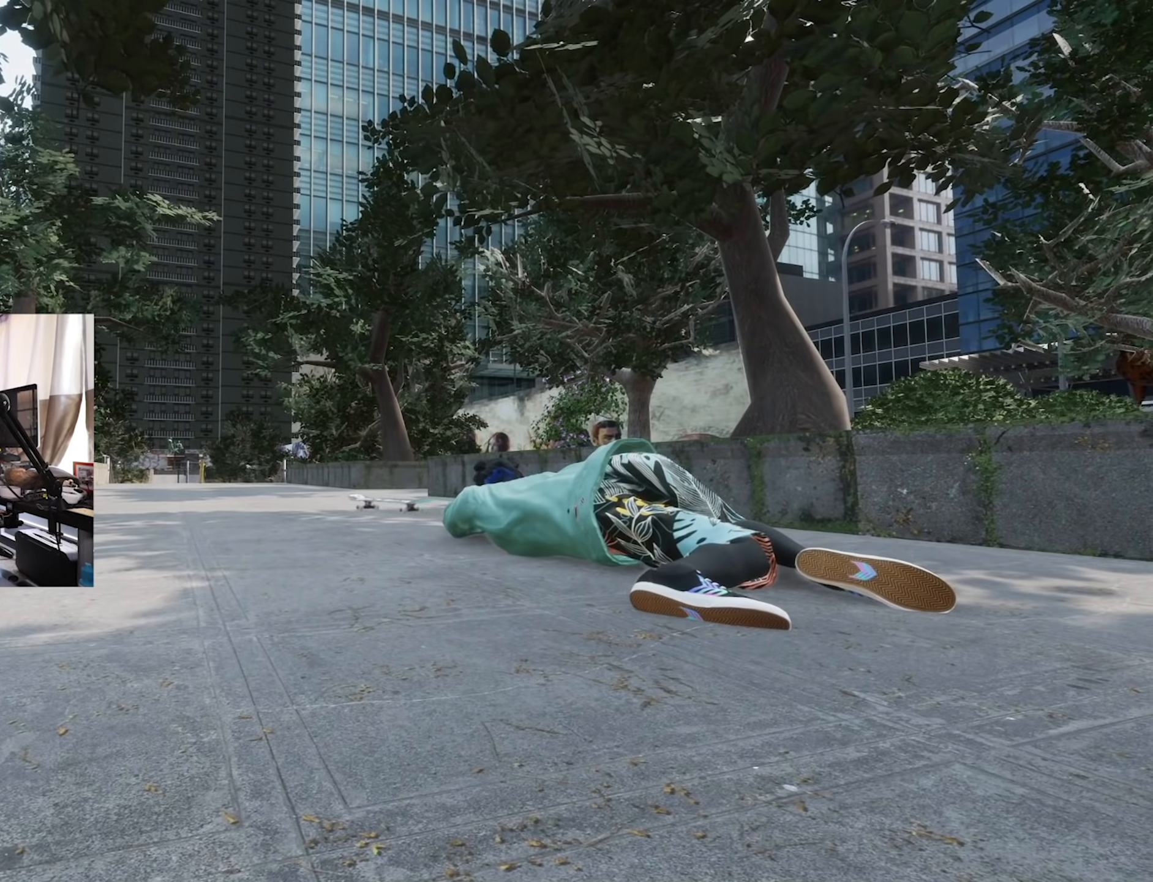
{"dt_ms": 500, "buttons": ["X", "DPAD_UP"], "left_stick": "center", "right_stick": "center", "events": [[316, "DPAD_UP", "down"], [450, "X", "down"]]}
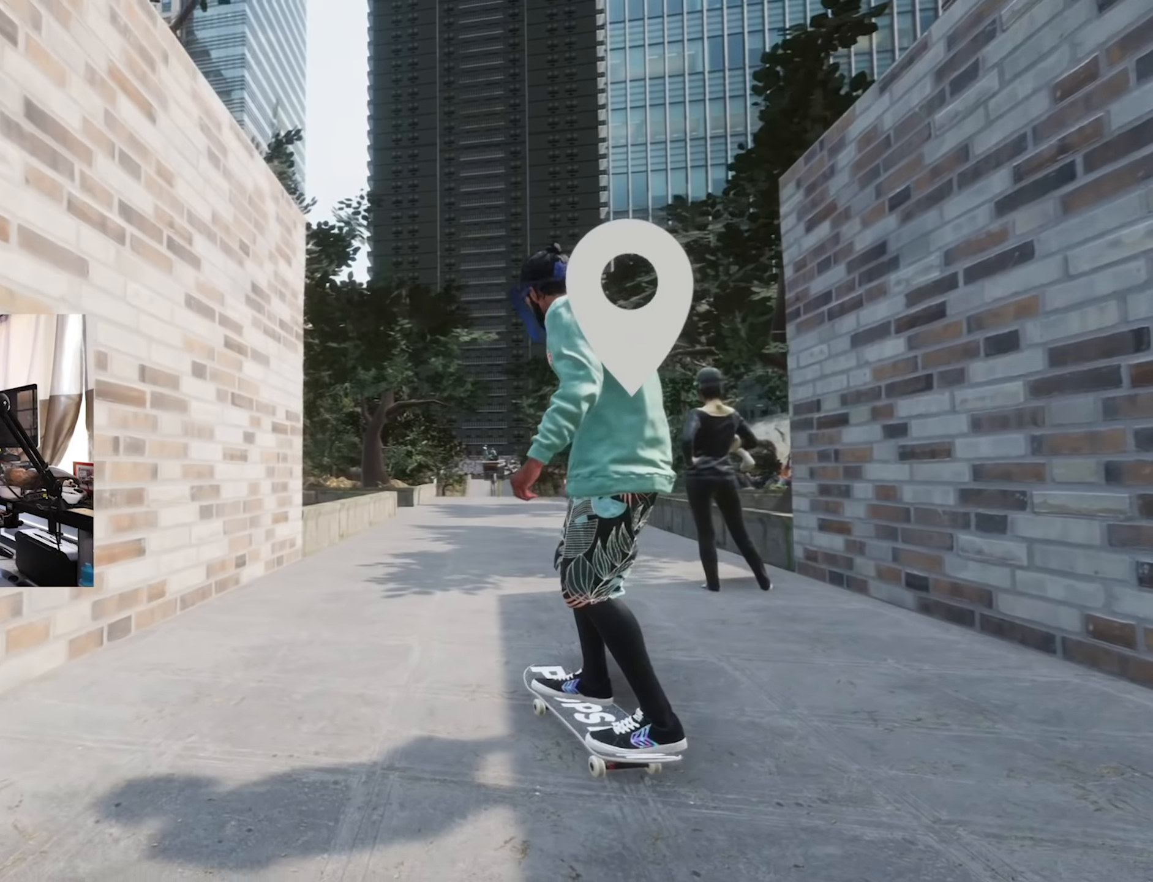
{"dt_ms": 500, "buttons": ["X", "R2"], "left_stick": "center", "right_stick": "center", "events": [[66, "DPAD_UP", "up"], [200, "R2", "down"]]}
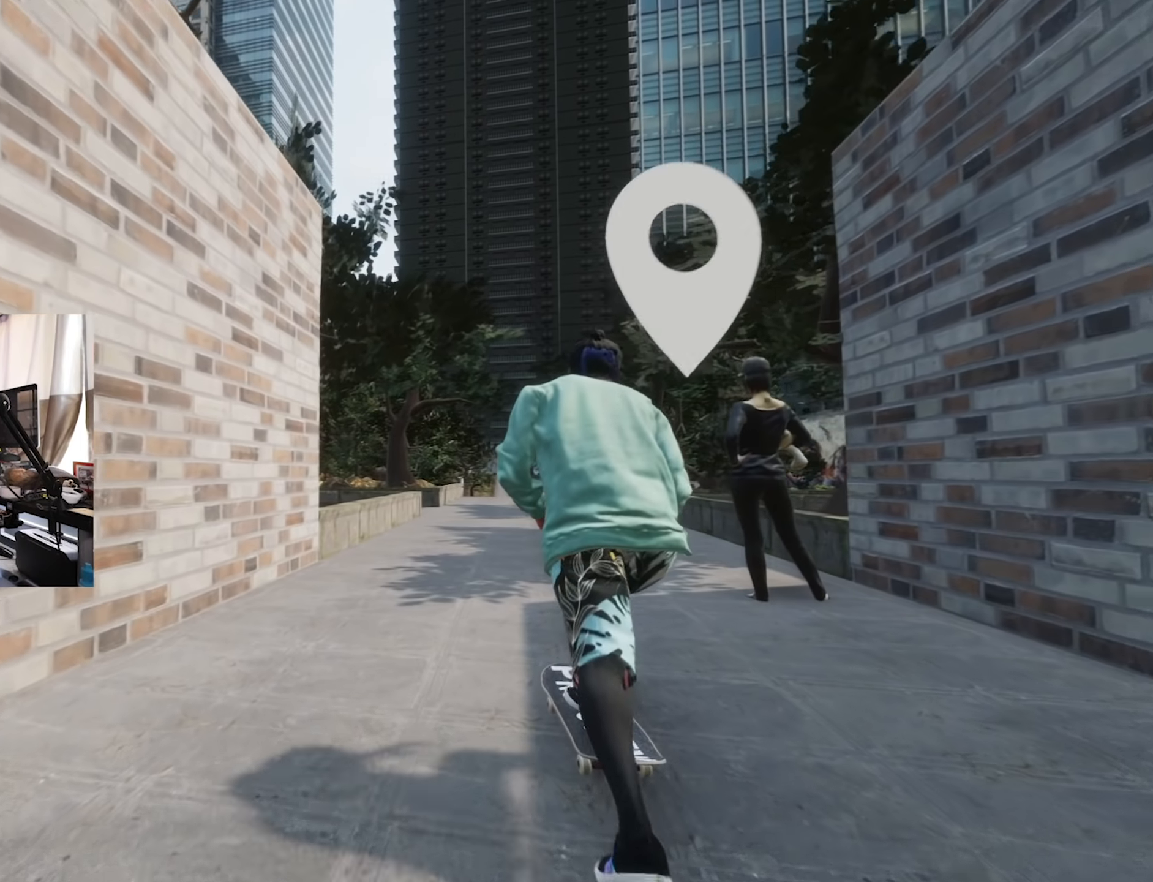
{"dt_ms": 500, "buttons": ["R2"], "left_stick": "center", "right_stick": "center", "events": [[133, "R2", "up"], [416, "X", "up"], [483, "R2", "down"]]}
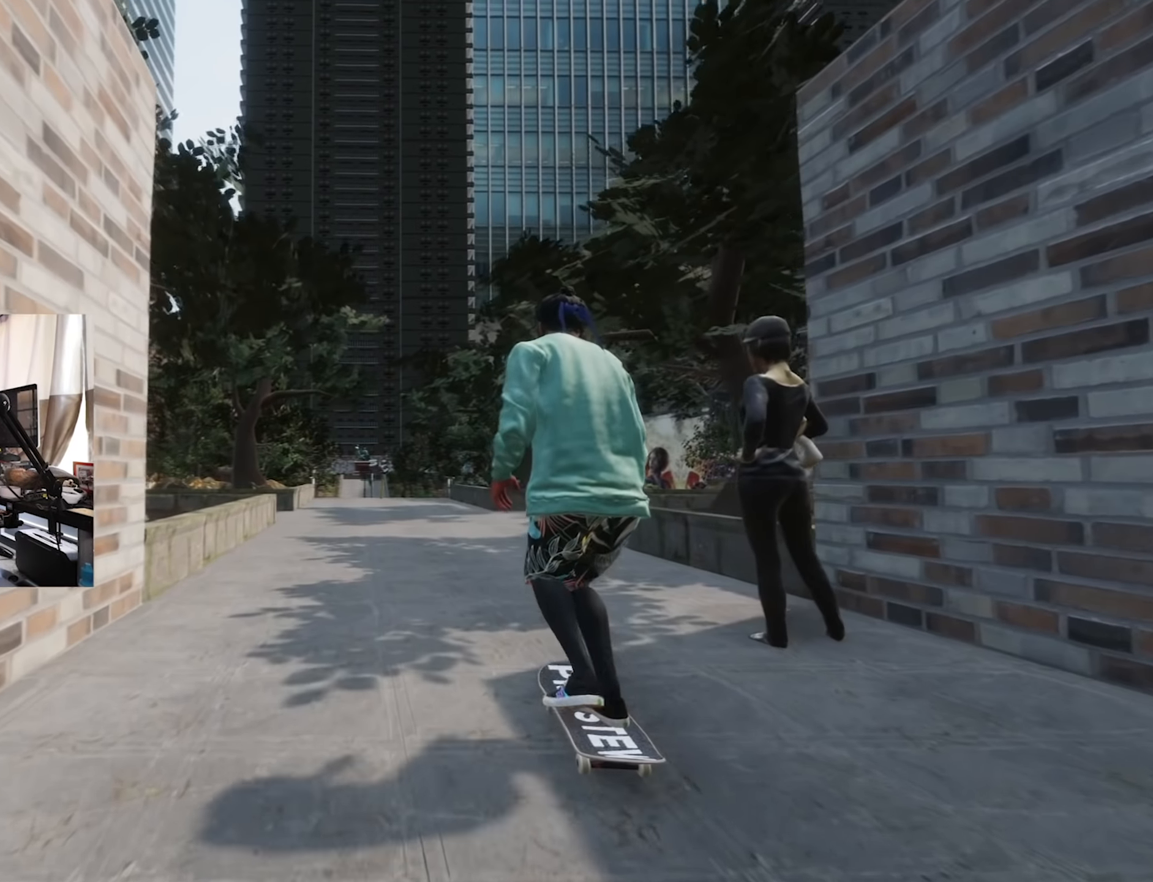
{"dt_ms": 500, "buttons": [], "left_stick": "center", "right_stick": "center", "events": [[216, "R2", "up"]]}
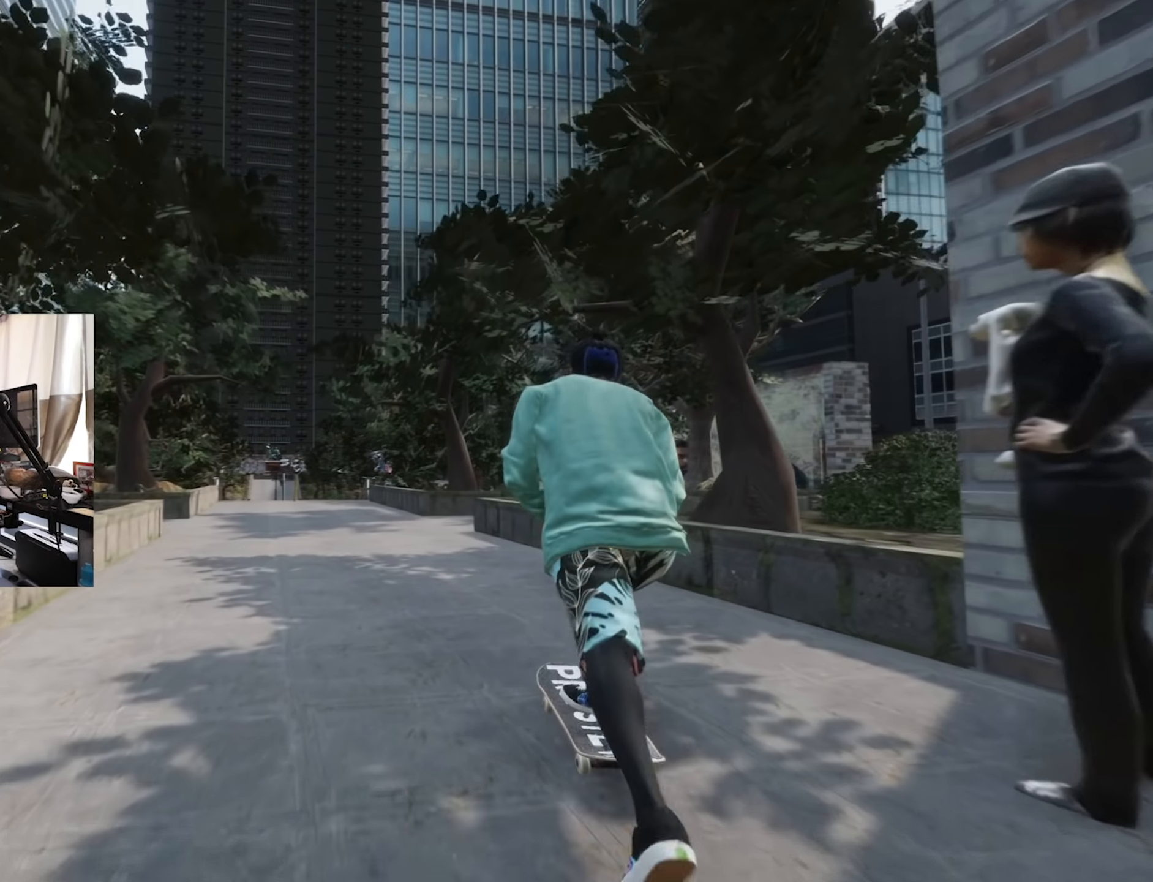
{"dt_ms": 500, "buttons": [], "left_stick": "up", "right_stick": "up"}
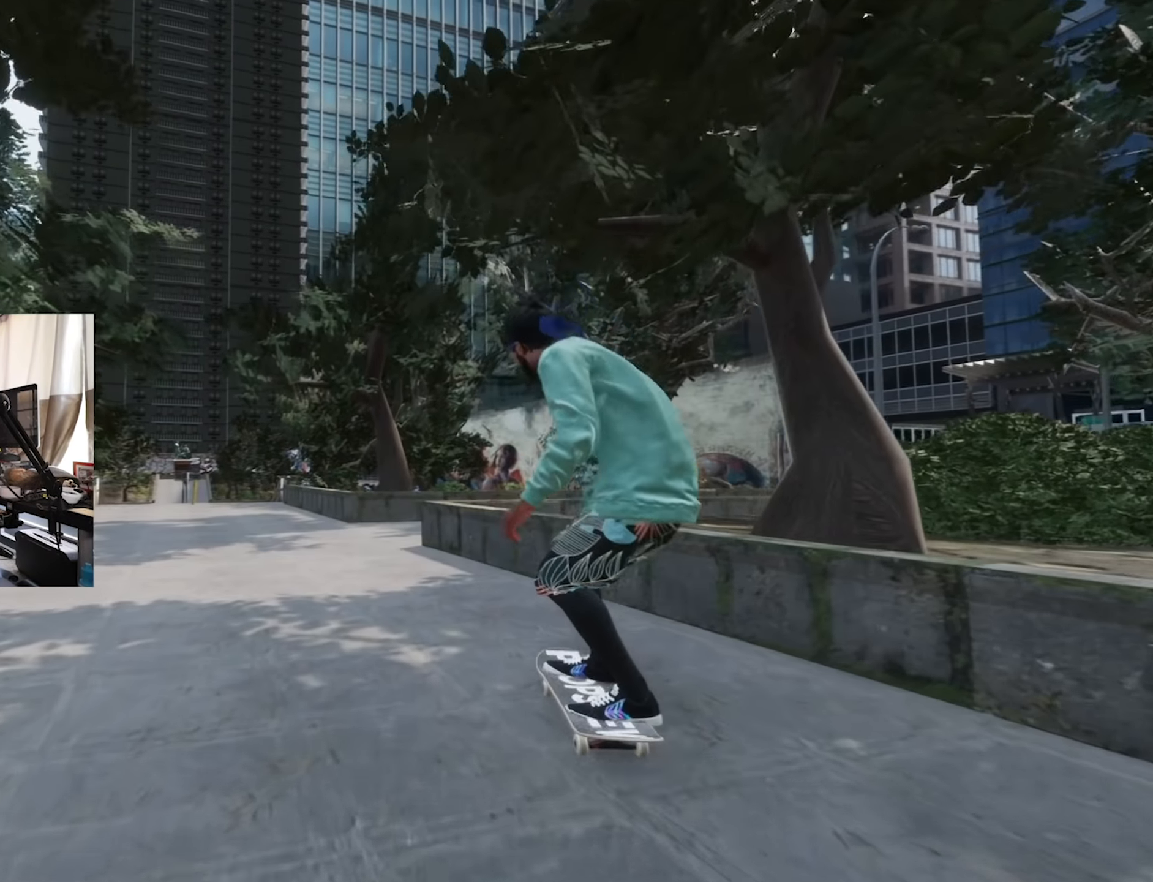
{"dt_ms": 500, "buttons": [], "left_stick": "up-left", "right_stick": "up", "events": [[150, "right_stick", "center"], [166, "left_stick", "center"], [183, "R2", "down"], [383, "right_stick", "up"], [400, "R2", "up"], [400, "left_stick", "up-left"]]}
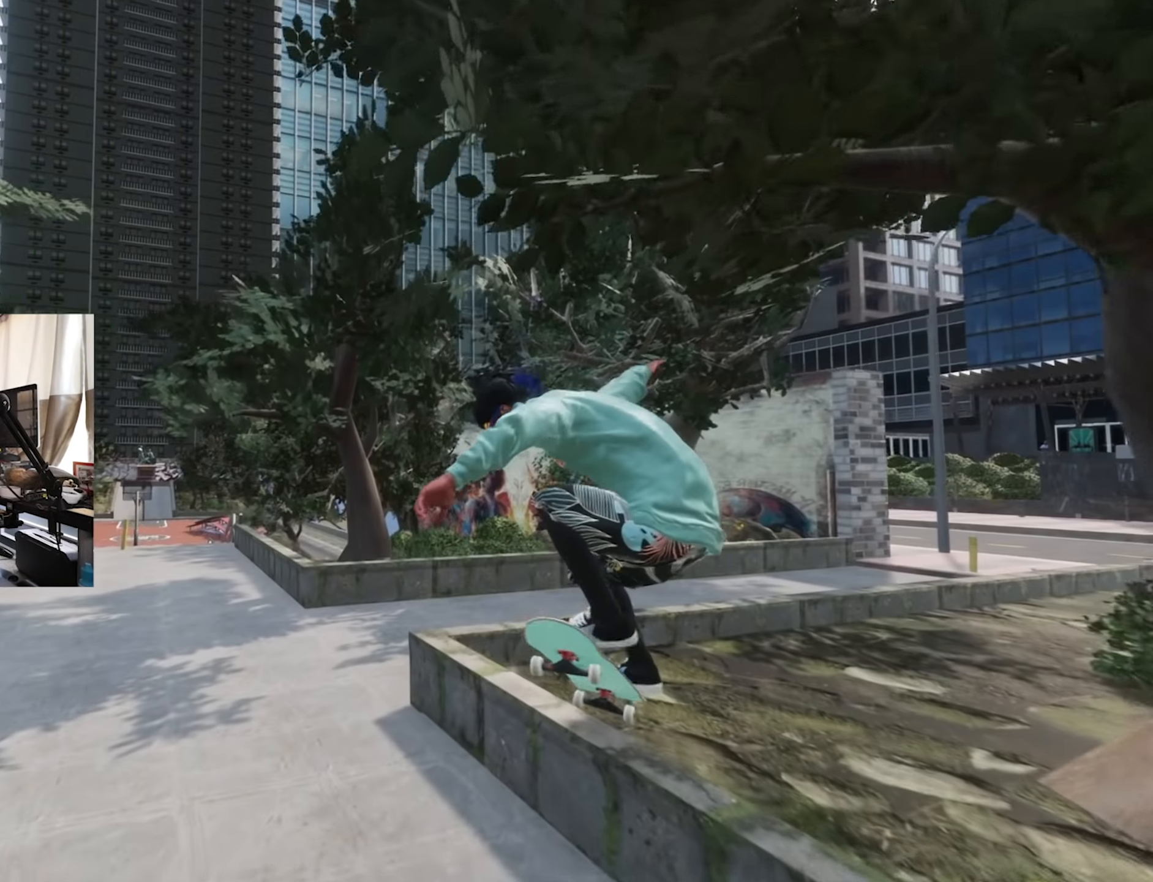
{"dt_ms": 500, "buttons": ["L2"], "left_stick": "center", "right_stick": "center", "events": [[400, "L2", "down"], [416, "left_stick", "center"], [416, "right_stick", "center"]]}
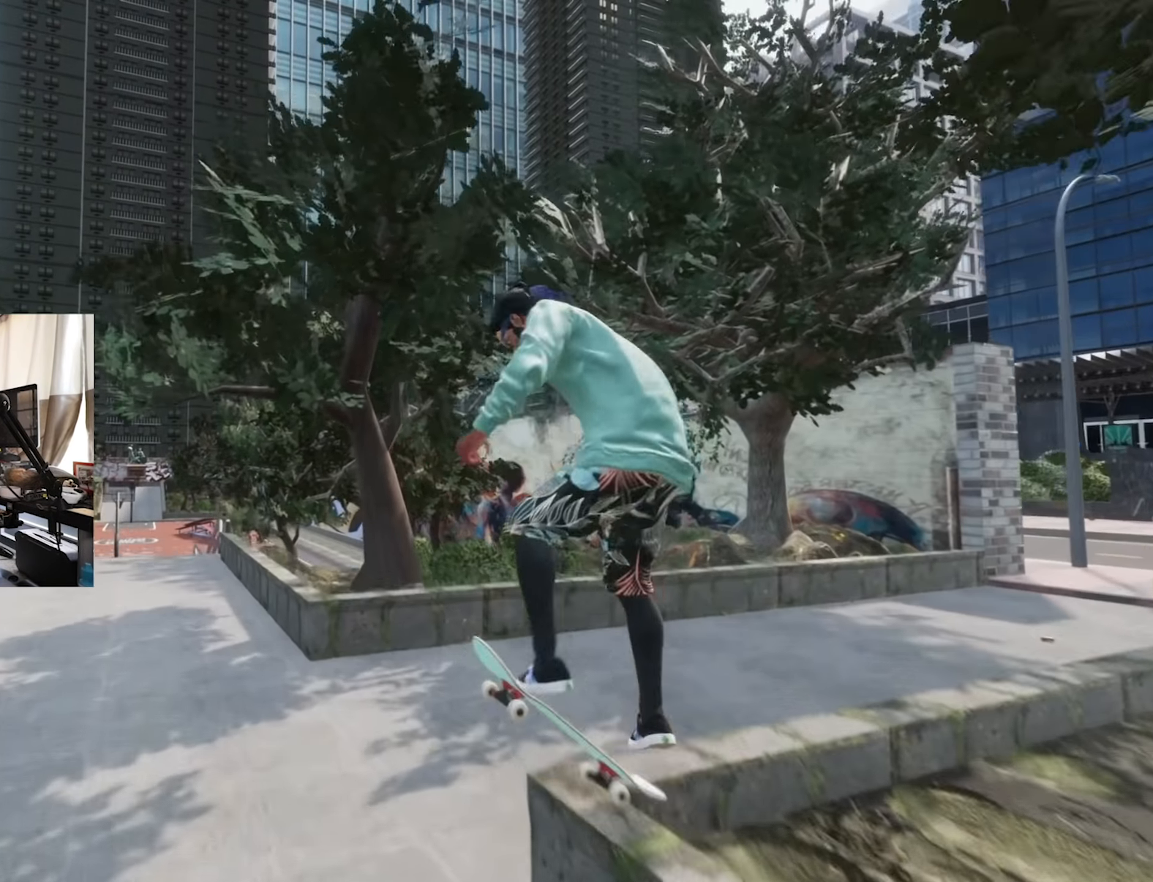
{"dt_ms": 500, "buttons": ["L2"], "left_stick": "center", "right_stick": "center", "events": [[233, "L2", "up"], [383, "L2", "down"]]}
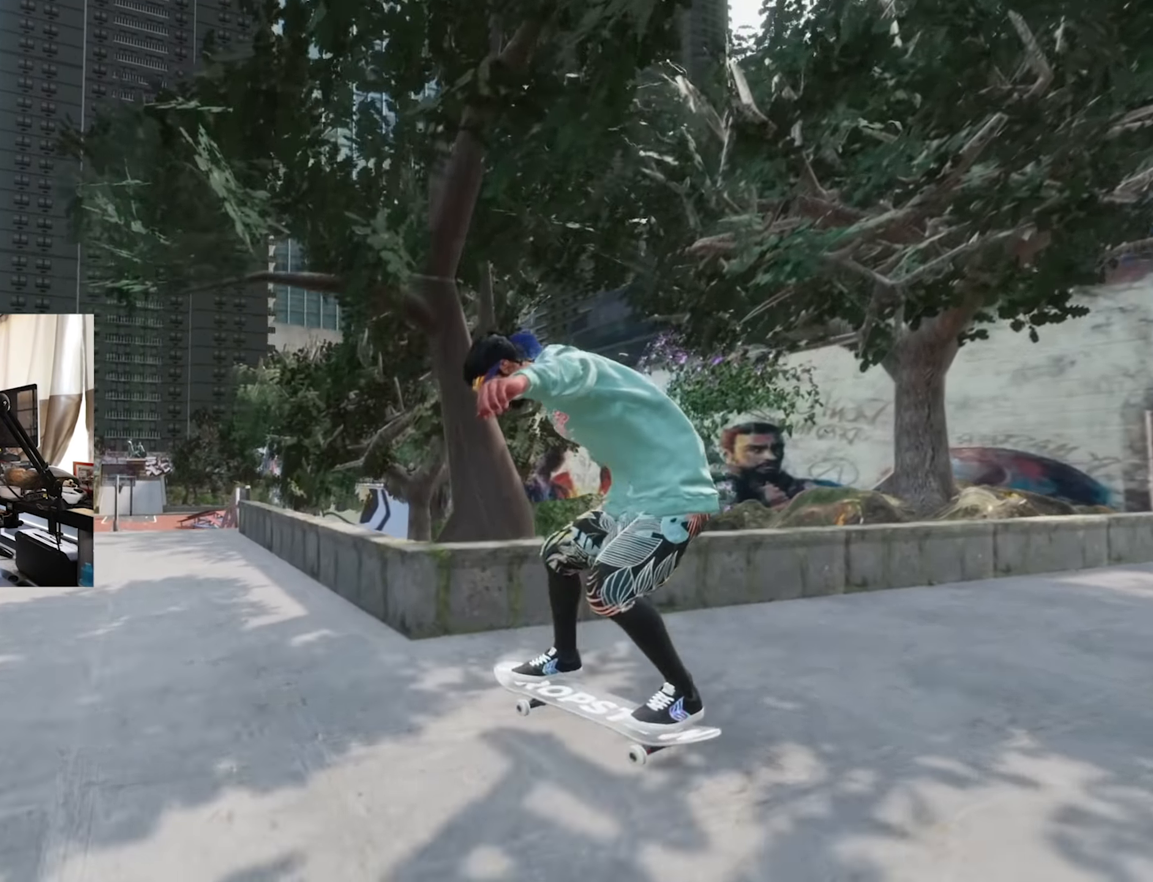
{"dt_ms": 500, "buttons": ["R2"], "left_stick": "center", "right_stick": "center", "events": [[84, "L2", "up"], [417, "R2", "down"]]}
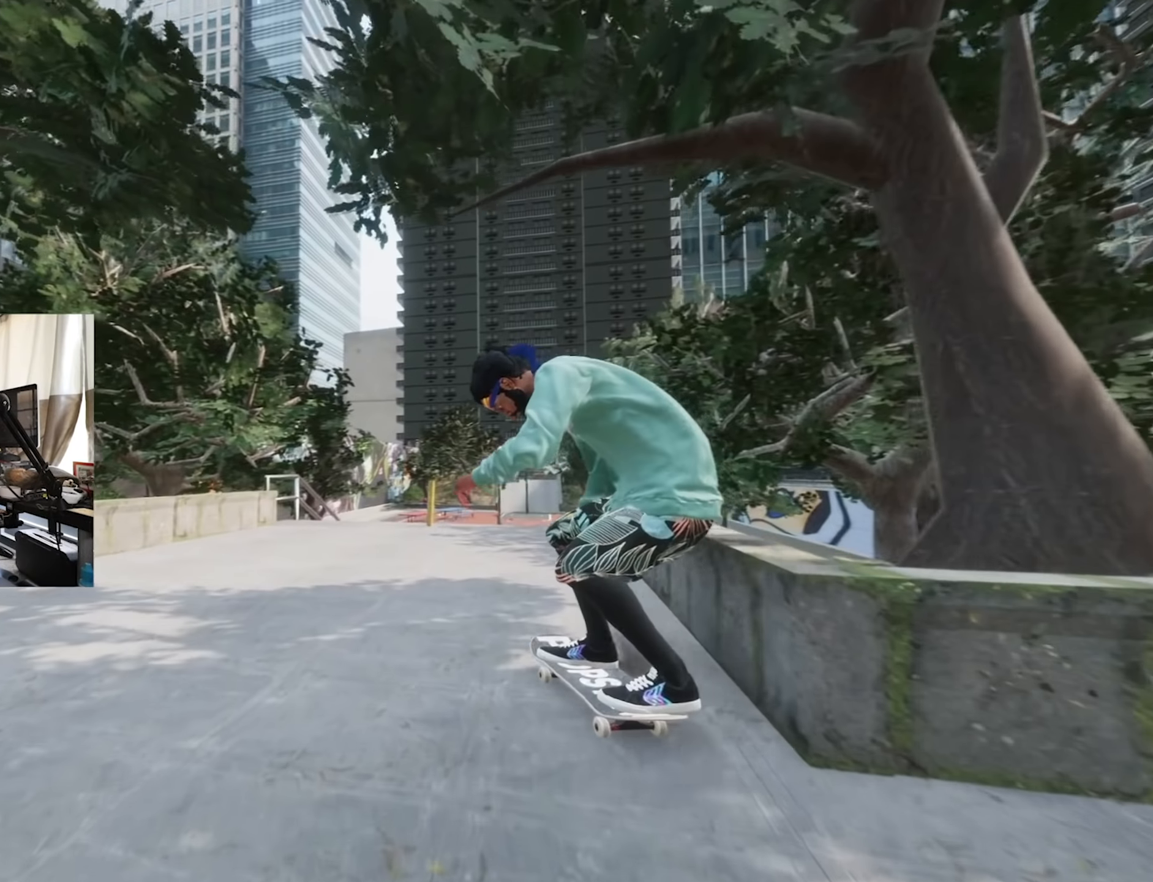
{"dt_ms": 500, "buttons": [], "left_stick": "center", "right_stick": "center", "events": [[234, "X", "down"], [250, "R2", "up"], [300, "X", "up"]]}
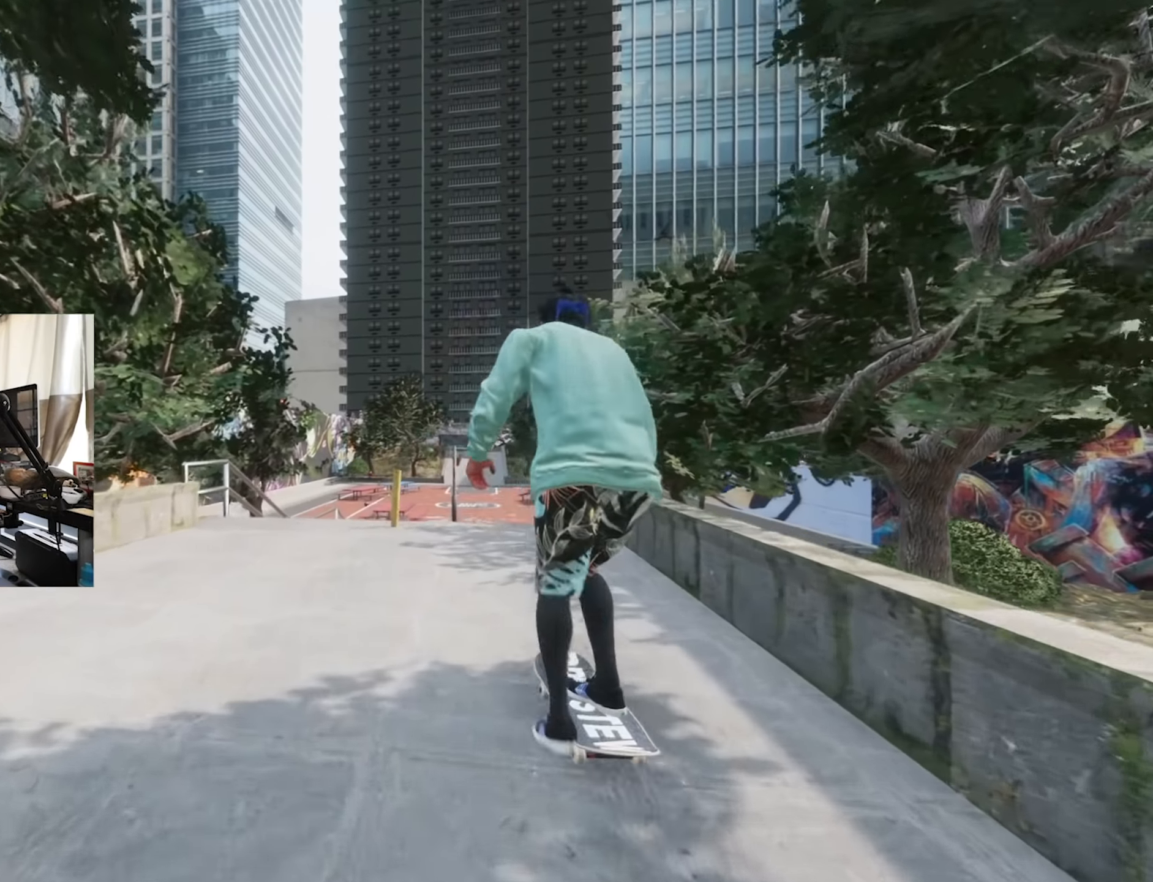
{"dt_ms": 500, "buttons": [], "left_stick": "center", "right_stick": "center", "events": []}
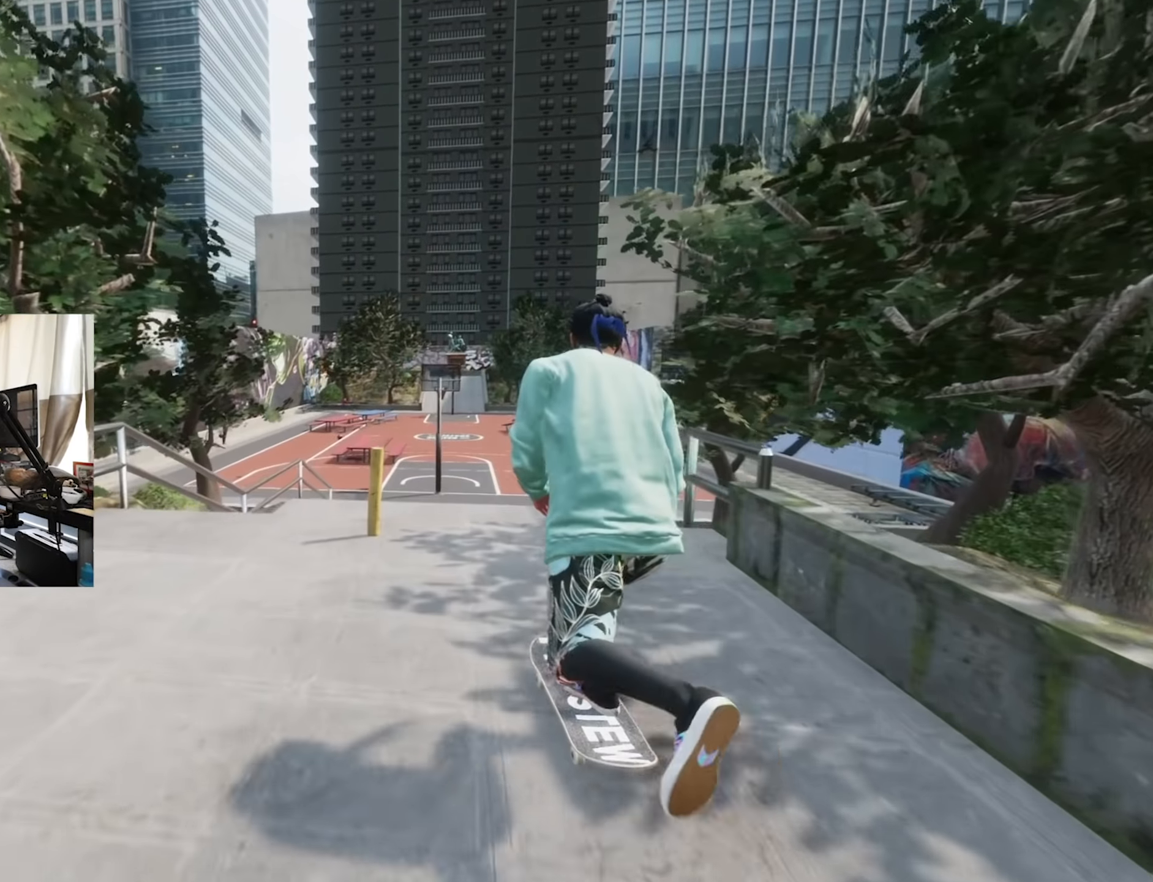
{"dt_ms": 500, "buttons": ["L2"], "left_stick": "center", "right_stick": "center", "events": [[167, "left_stick", "down"], [234, "right_stick", "down"], [350, "L2", "down"], [367, "right_stick", "right"], [384, "left_stick", "center"], [417, "right_stick", "center"]]}